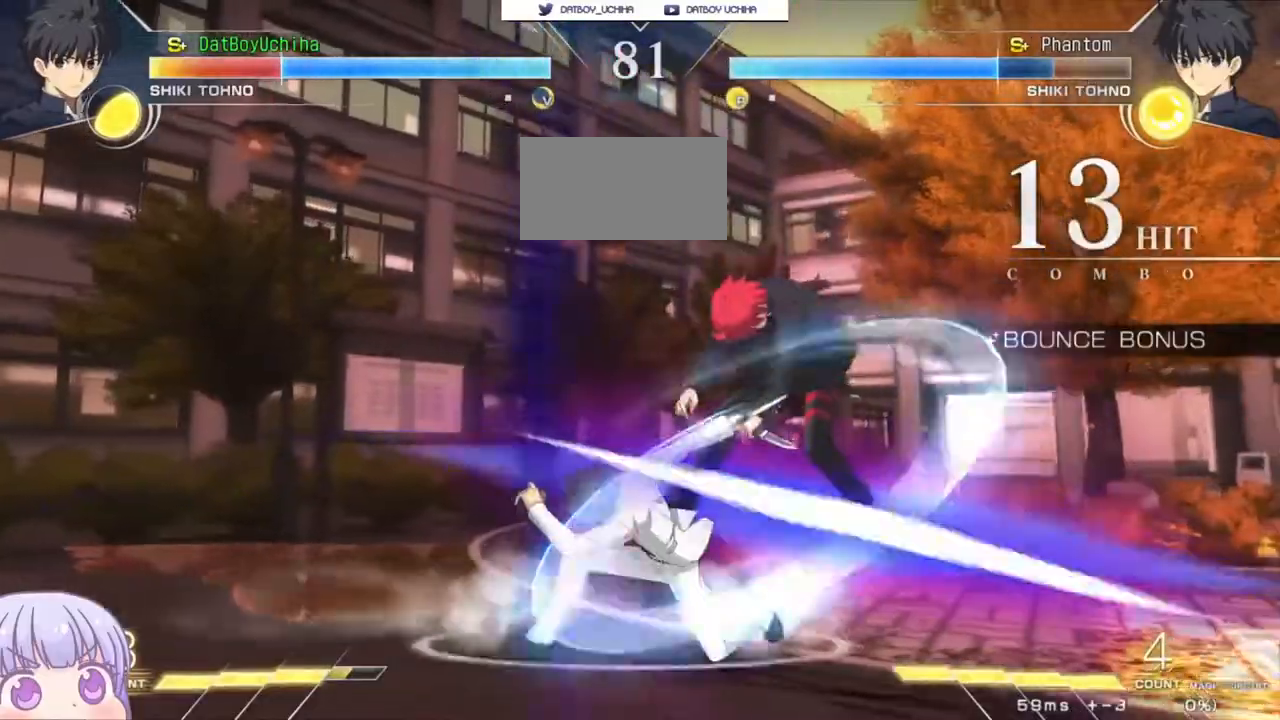
Gameplay with a controller (arcade stick); each line is a JSON object with the inputs held at the frame after it. "events" lists button and stick changes between this image and that frame as [ms after this image, input, new state], when the widget could be followed in between. Not read: L3 R3.
{"buttons": ["SQUARE"], "left_stick": "center", "events": []}
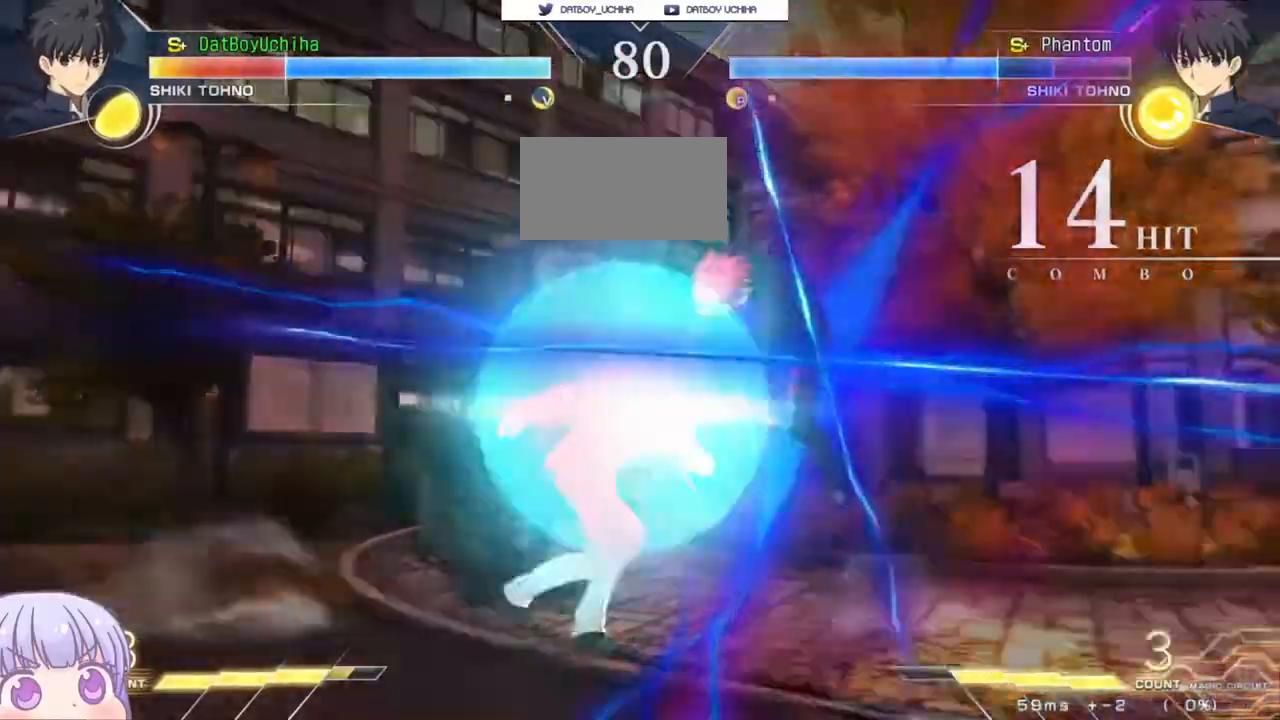
{"buttons": ["SQUARE"], "left_stick": "center", "events": []}
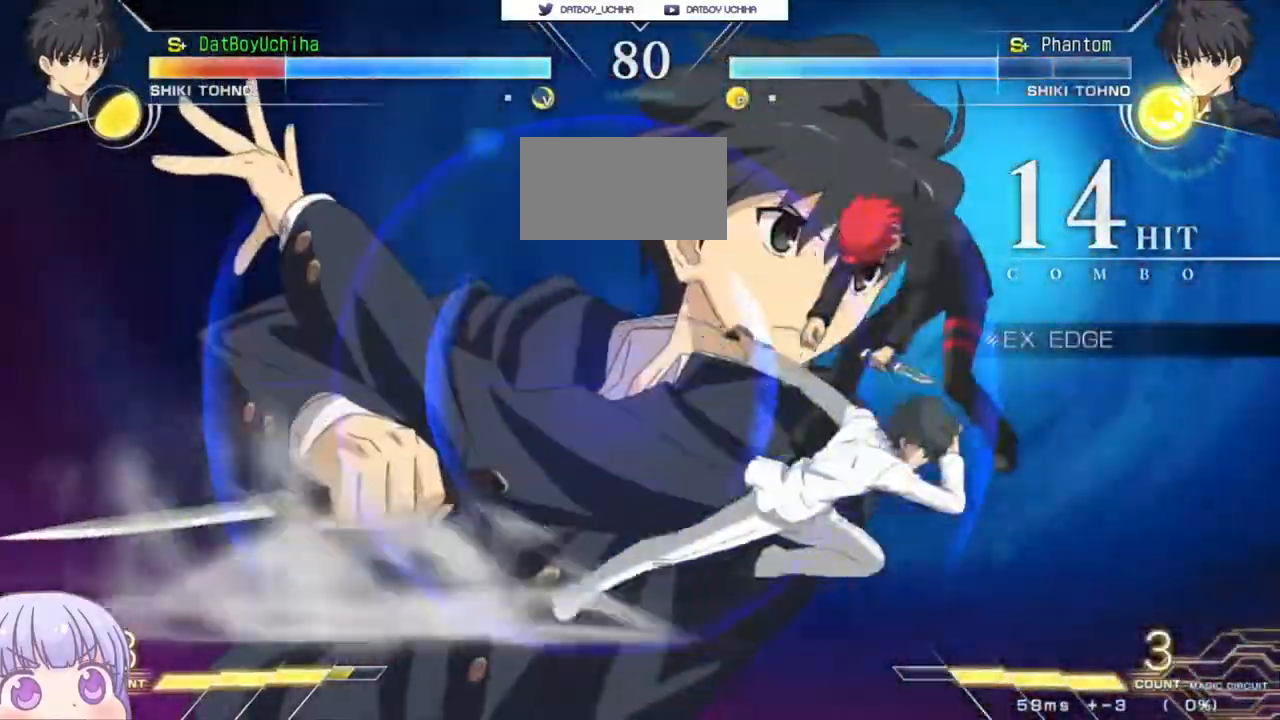
{"buttons": ["SQUARE"], "left_stick": "center", "events": []}
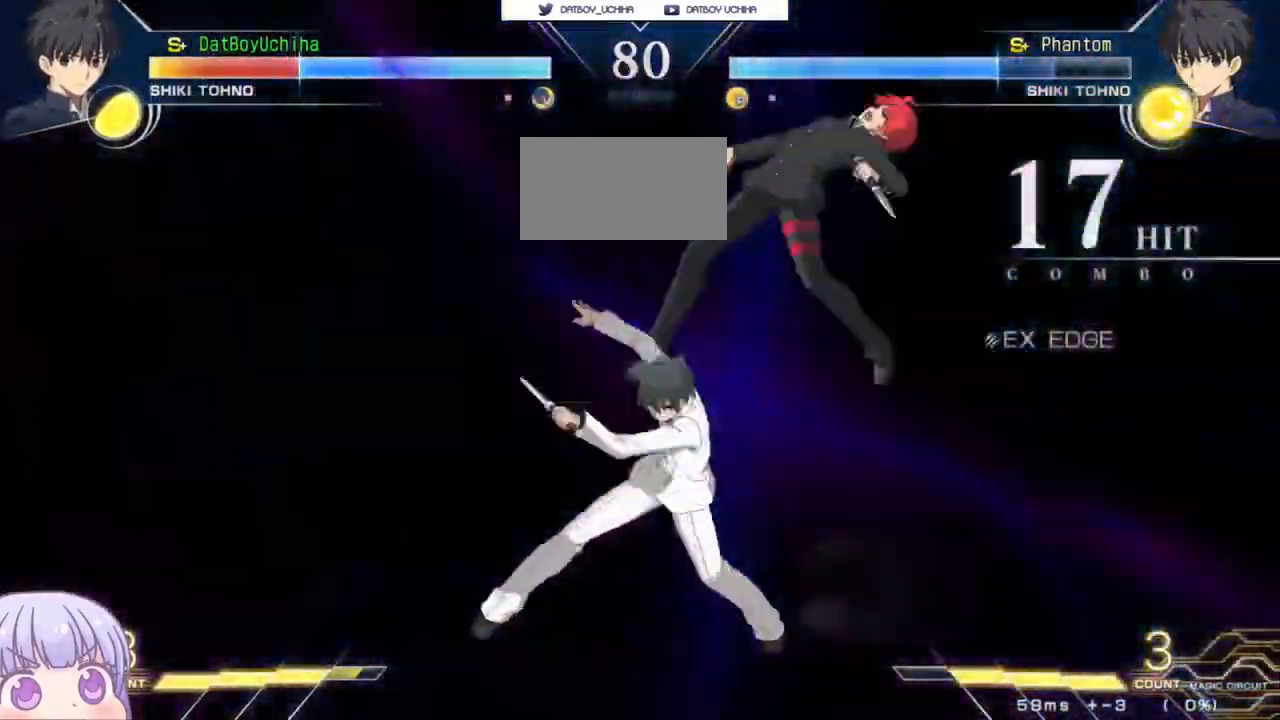
{"buttons": ["SQUARE"], "left_stick": "center"}
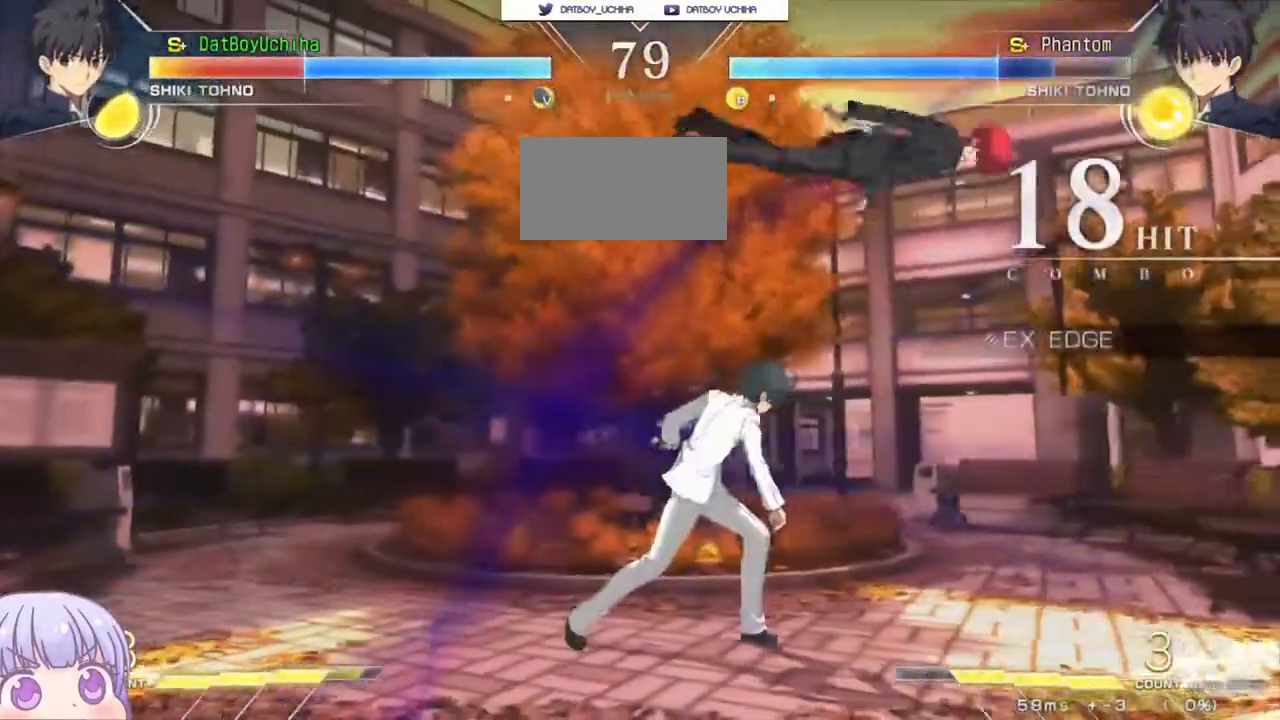
{"buttons": ["SQUARE"], "left_stick": "center"}
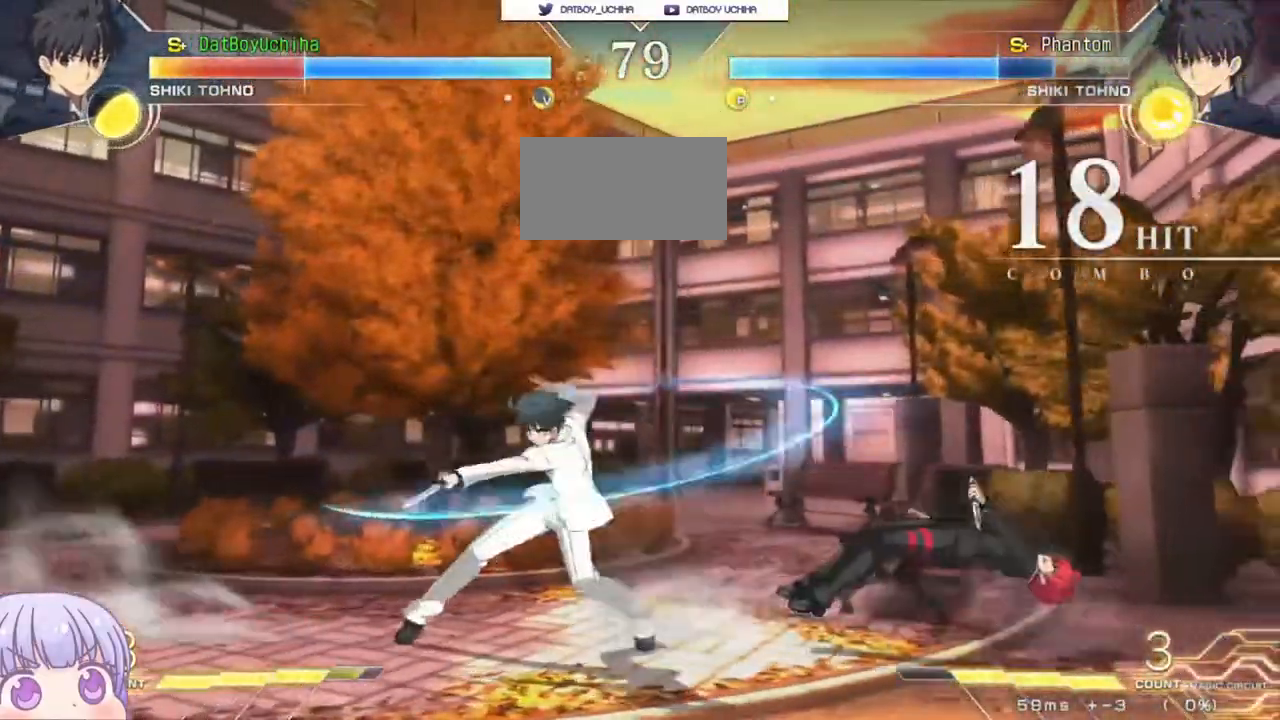
{"buttons": [], "left_stick": "right", "events": [[400, "SQUARE", "up"], [467, "left_stick", "right"]]}
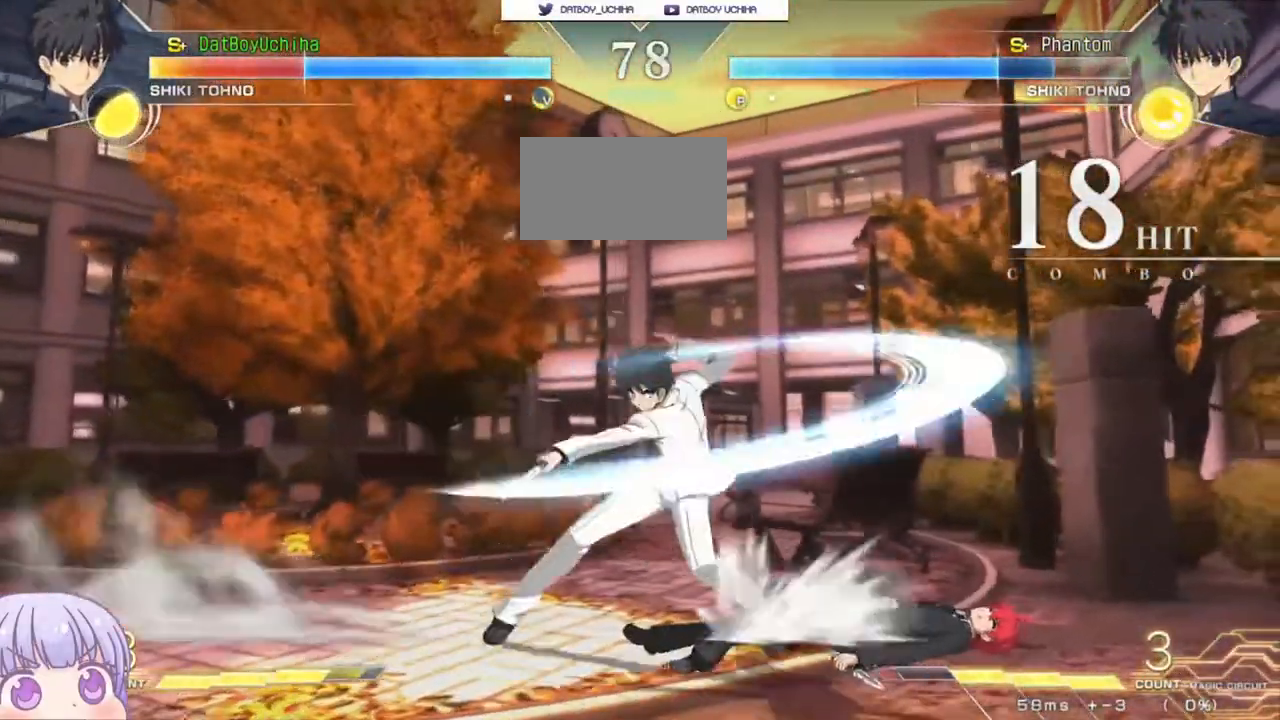
{"buttons": [], "left_stick": "down-right", "events": [[83, "left_stick", "down-right"]]}
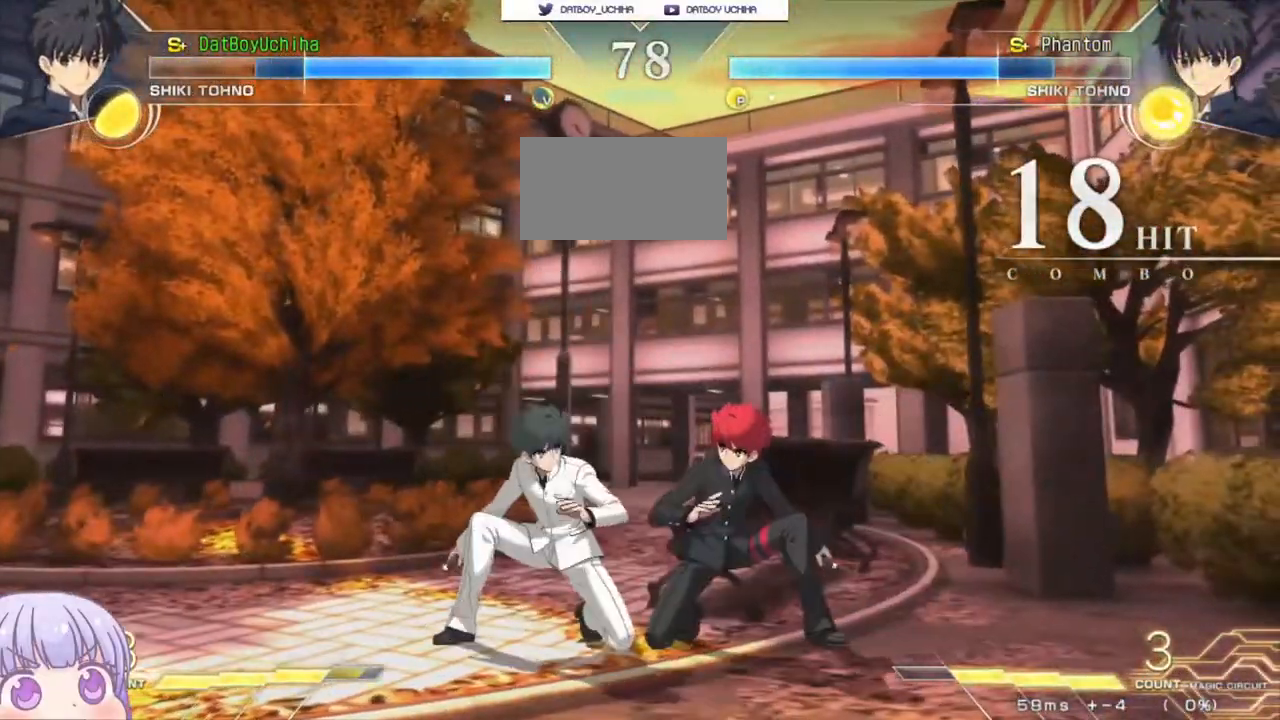
{"buttons": [], "left_stick": "center", "events": [[17, "TRIANGLE", "down"], [33, "SQUARE", "down"], [50, "CROSS", "down"], [67, "TRIANGLE", "up"], [117, "CROSS", "up"], [117, "SQUARE", "up"], [383, "left_stick", "center"]]}
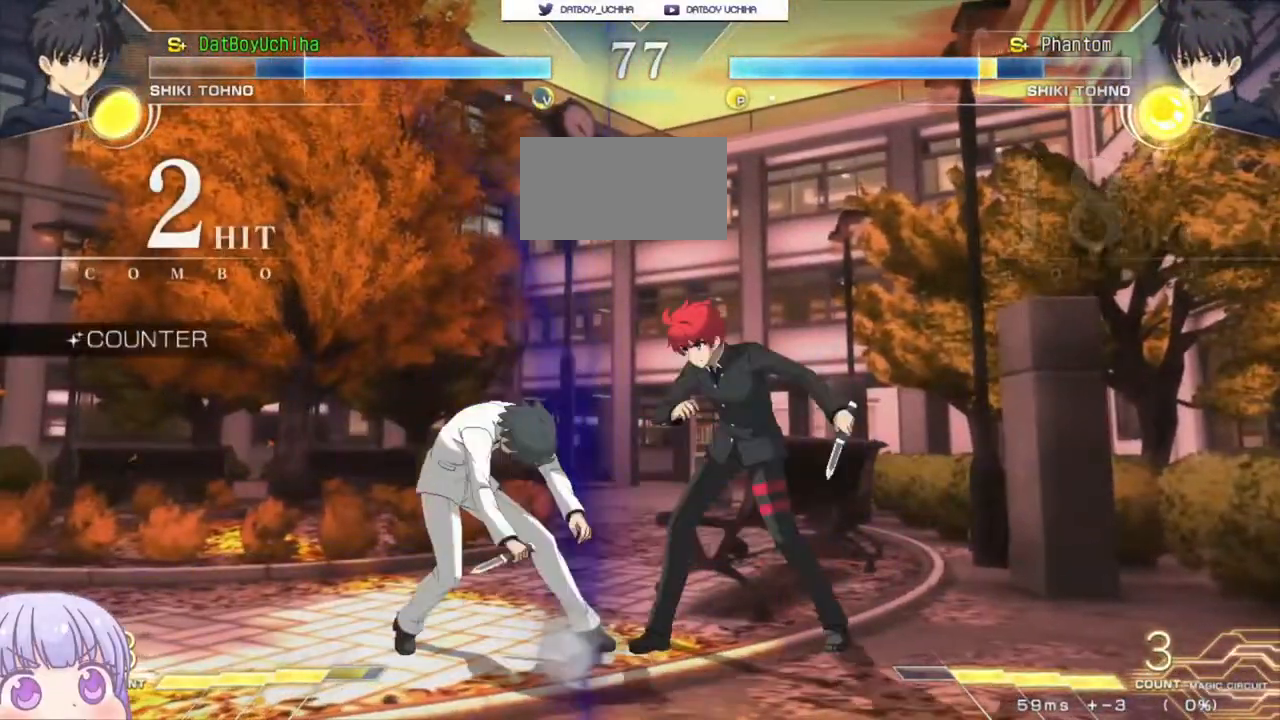
{"buttons": [], "left_stick": "down", "events": [[167, "R1", "down"], [183, "R1", "up"], [183, "left_stick", "down"], [400, "R1", "down"], [483, "R1", "up"]]}
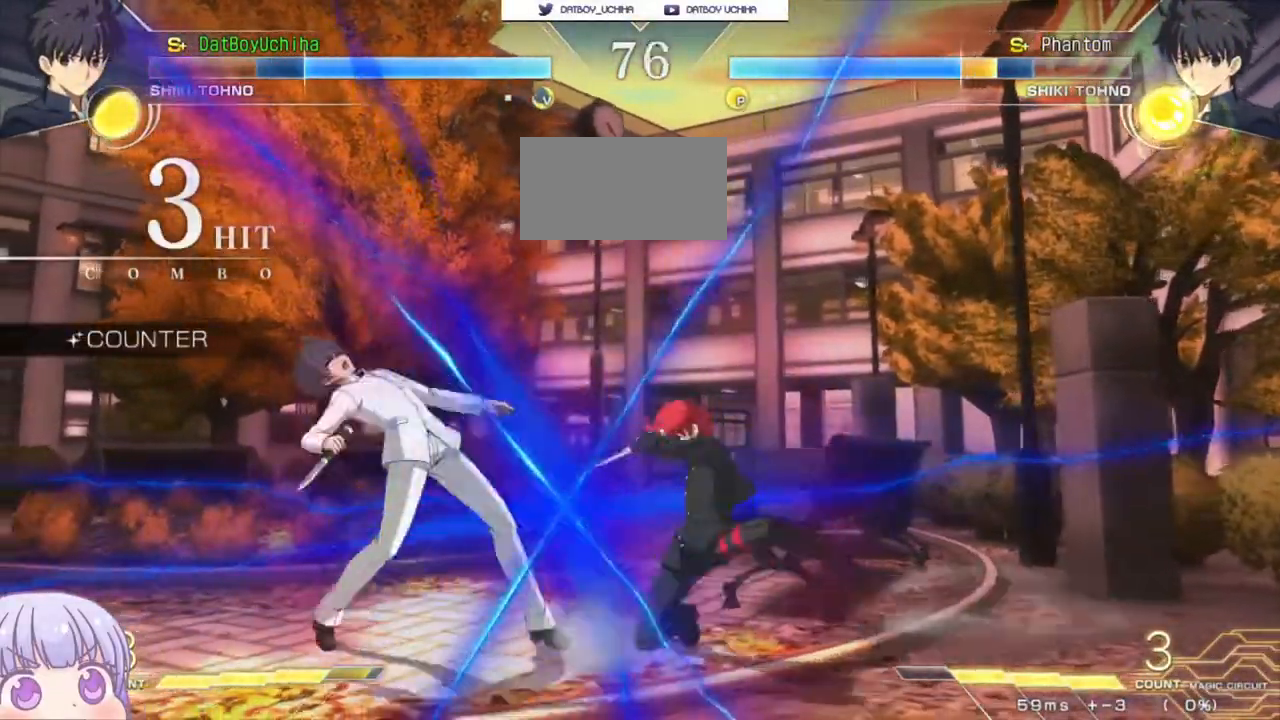
{"buttons": [], "left_stick": "center", "events": [[150, "left_stick", "center"], [183, "TRIANGLE", "down"], [250, "TRIANGLE", "up"]]}
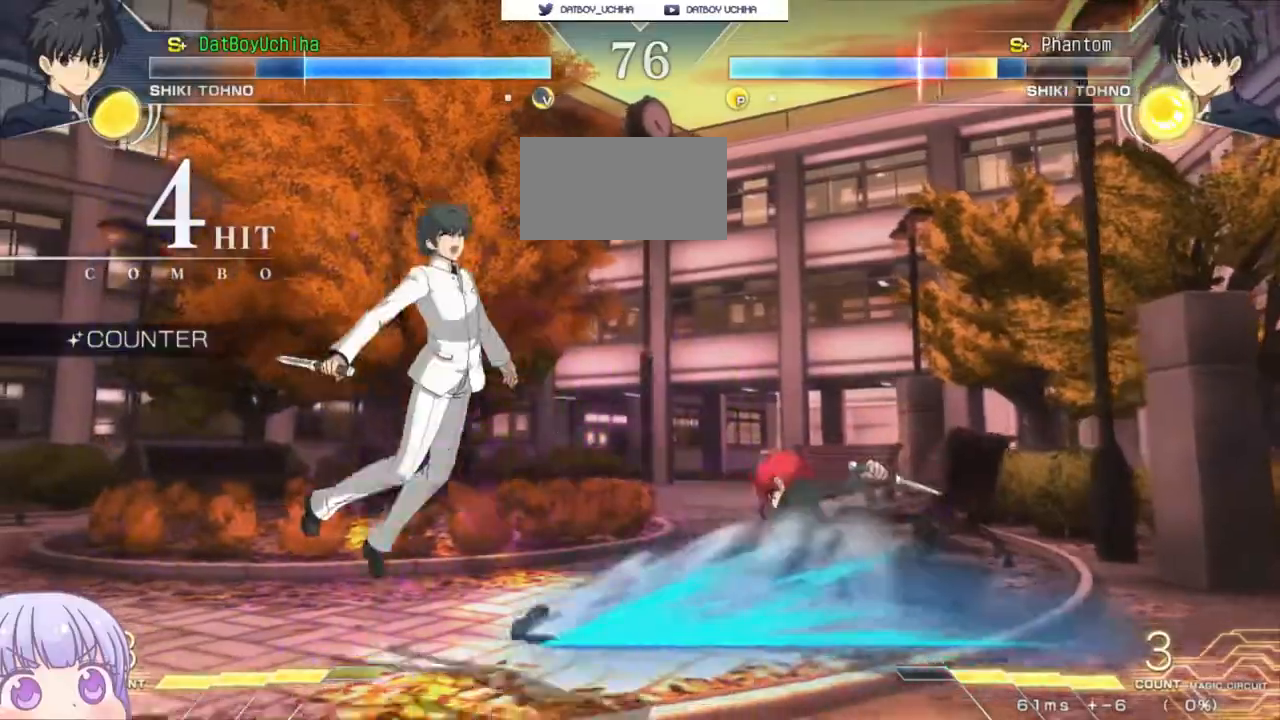
{"buttons": [], "left_stick": "center", "events": [[217, "TRIANGLE", "down"], [267, "TRIANGLE", "up"]]}
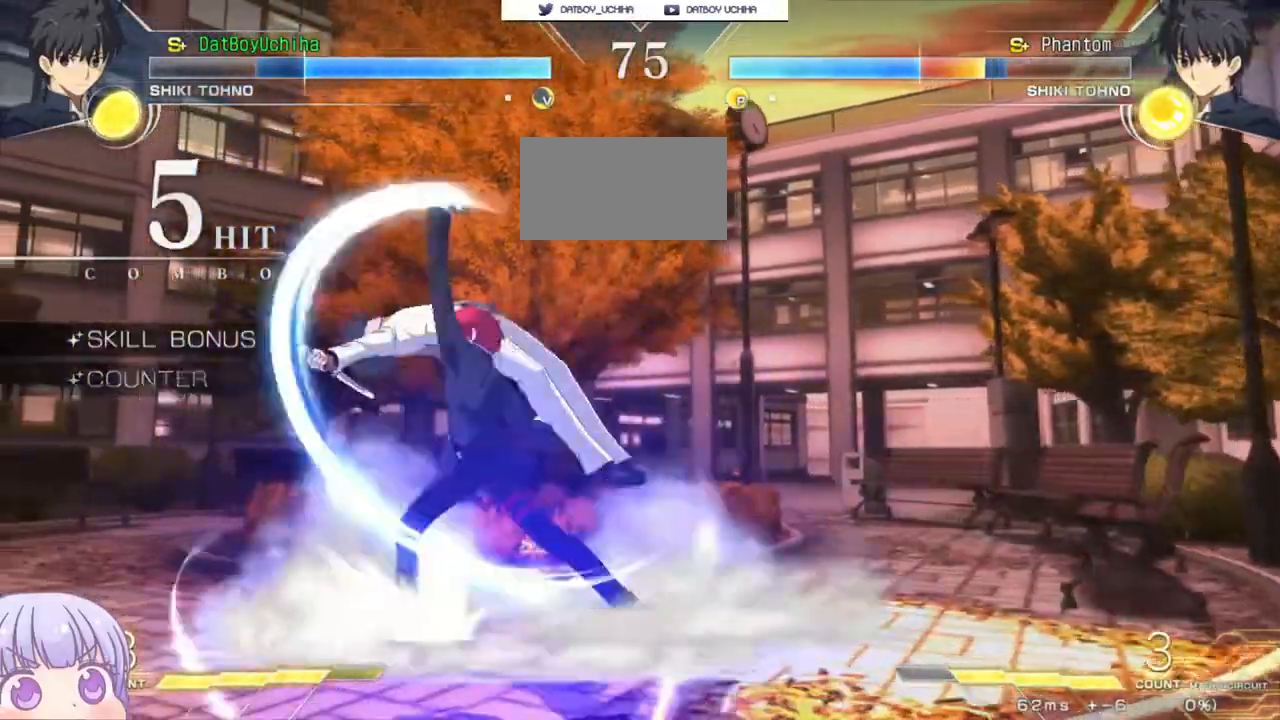
{"buttons": [], "left_stick": "right", "events": [[367, "left_stick", "left"], [417, "SQUARE", "down"], [417, "TRIANGLE", "down"], [433, "SQUARE", "up"], [450, "TRIANGLE", "up"], [483, "left_stick", "right"]]}
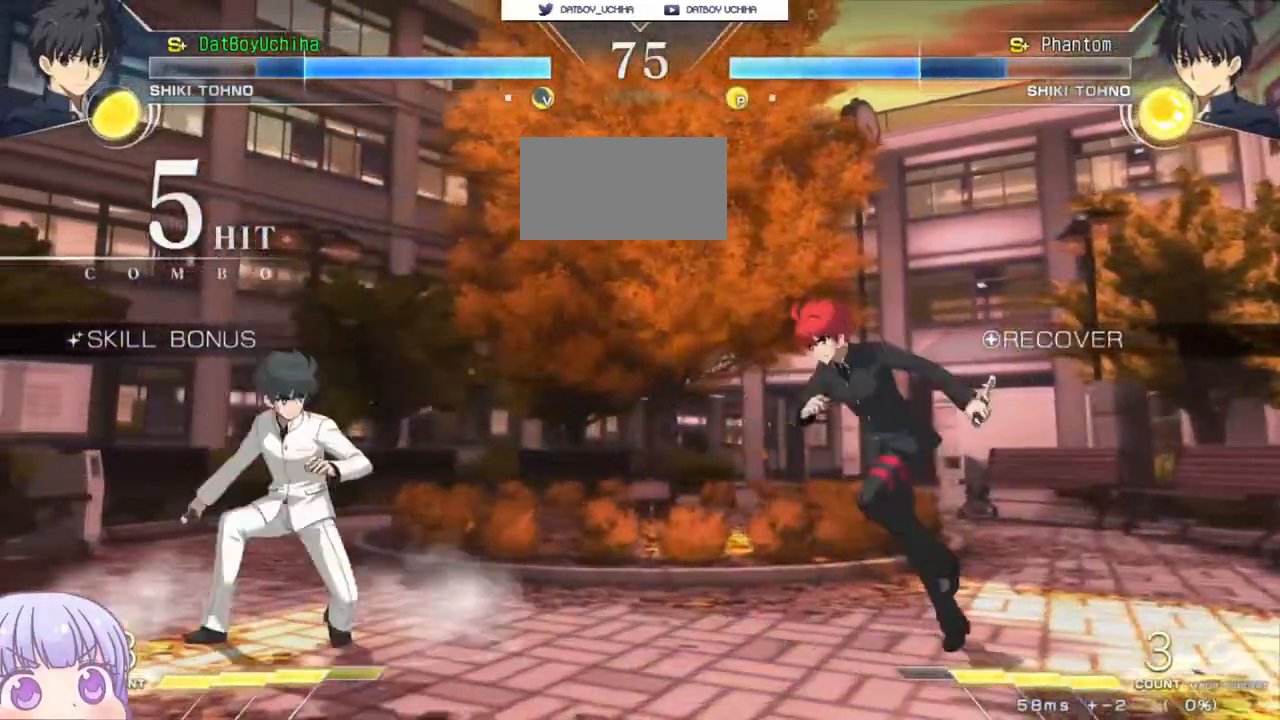
{"buttons": [], "left_stick": "right", "events": [[233, "SQUARE", "down"], [233, "TRIANGLE", "down"], [283, "SQUARE", "up"], [283, "TRIANGLE", "up"]]}
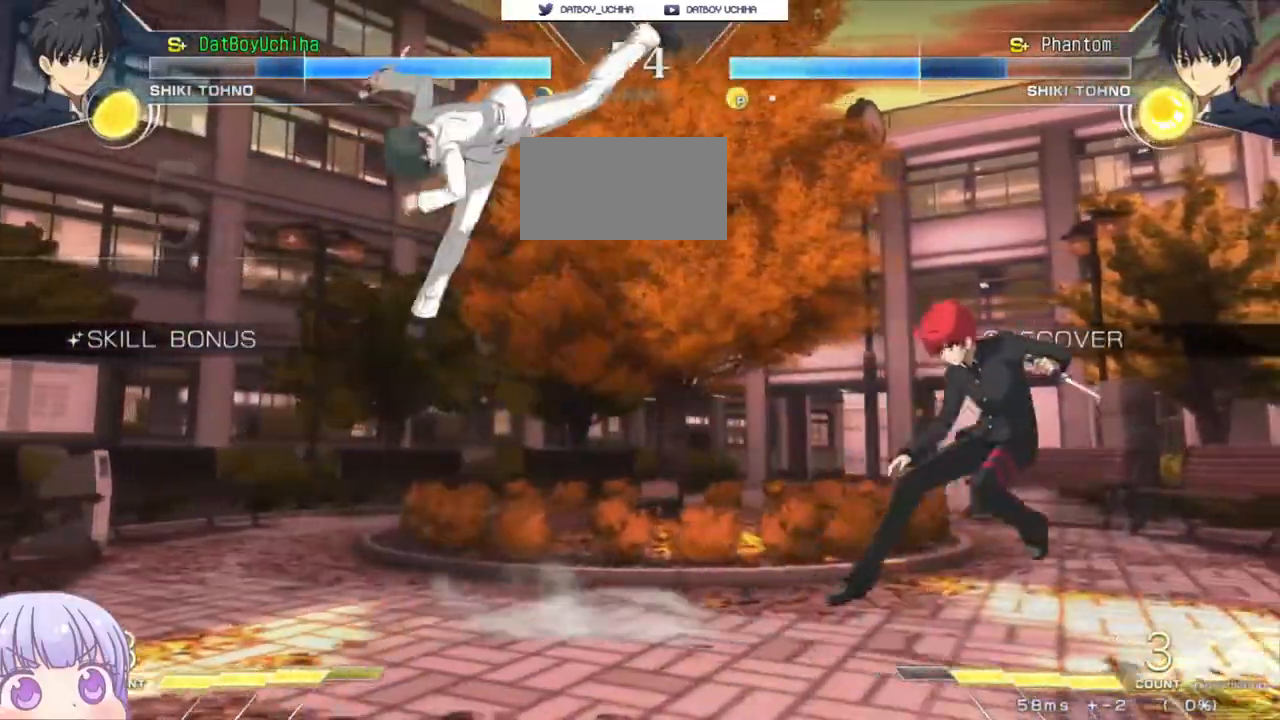
{"buttons": [], "left_stick": "center"}
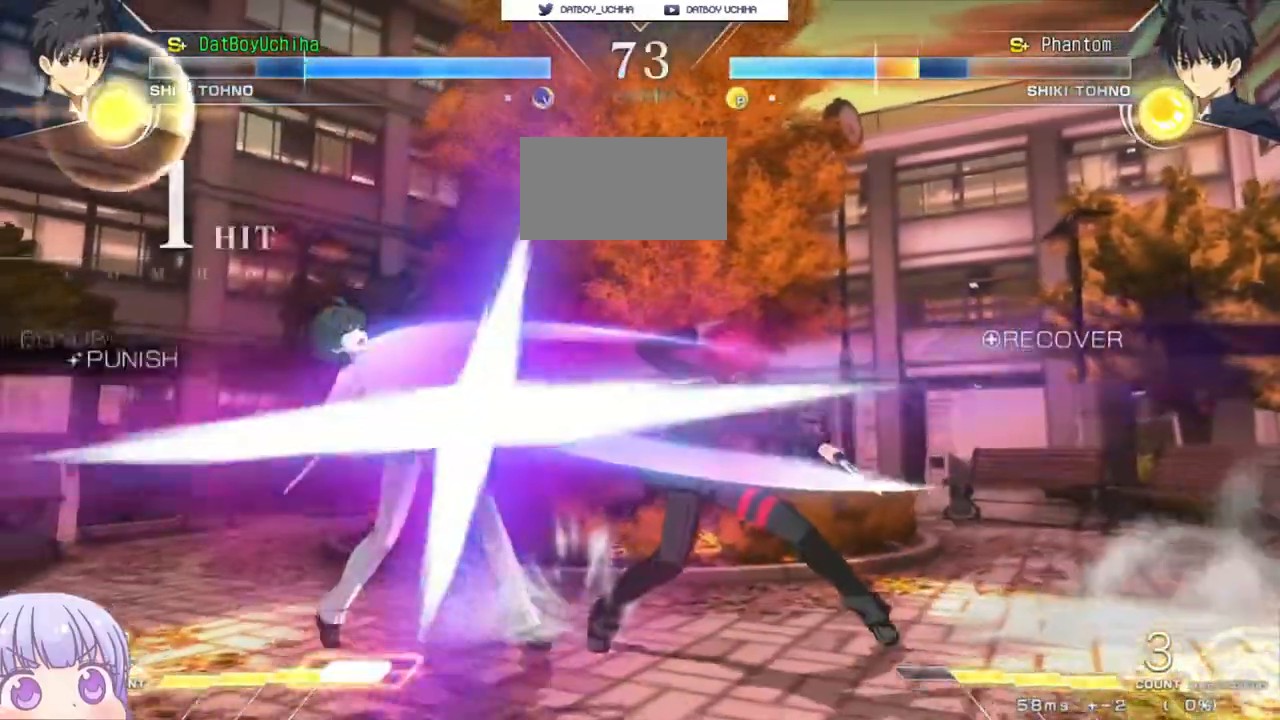
{"buttons": [], "left_stick": "center", "events": [[33, "R1", "down"], [33, "TRIANGLE", "down"], [83, "R1", "up"], [100, "TRIANGLE", "up"]]}
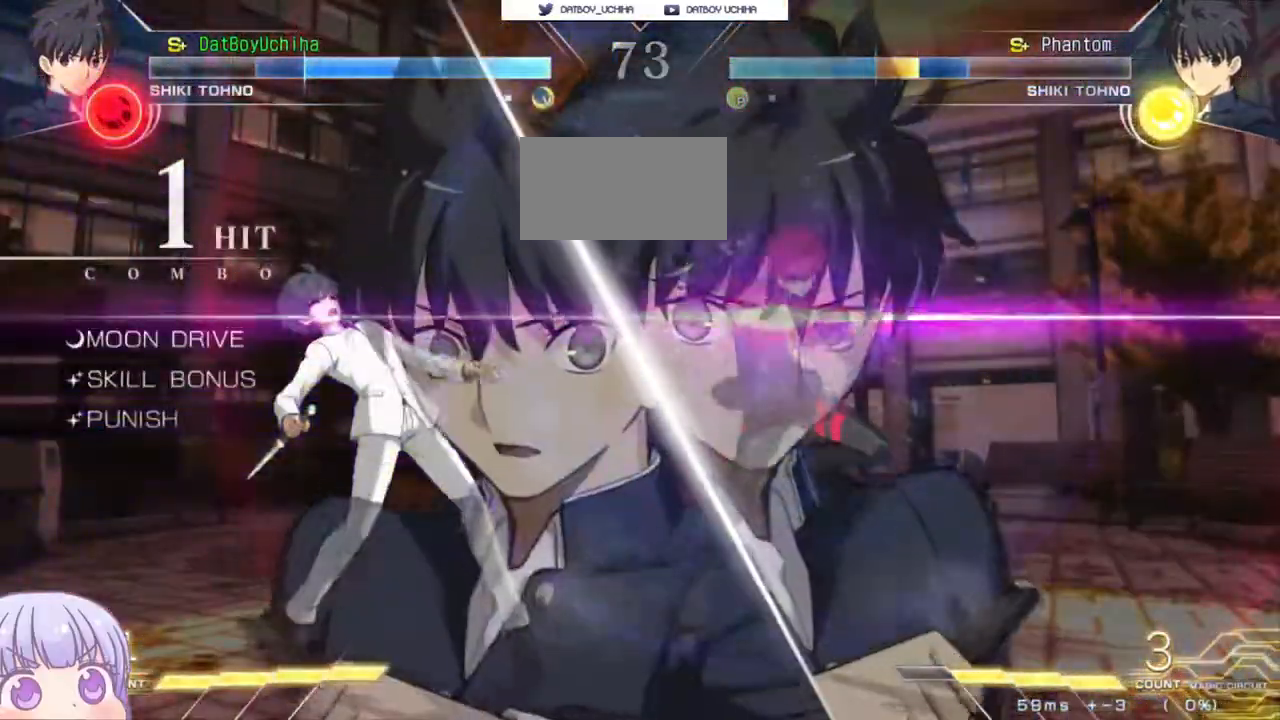
{"buttons": ["TRIANGLE"], "left_stick": "center", "events": [[183, "left_stick", "down"], [283, "R1", "down"], [367, "R1", "up"], [483, "left_stick", "center"], [500, "TRIANGLE", "down"]]}
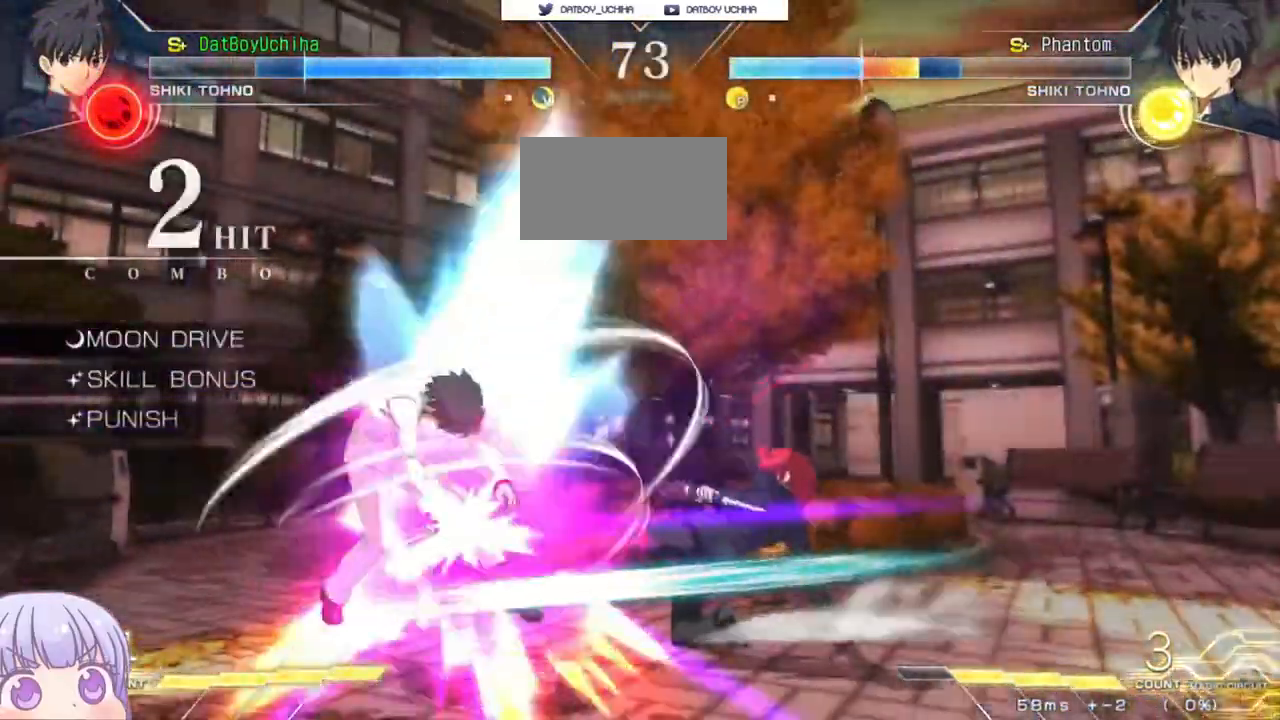
{"buttons": ["TRIANGLE"], "left_stick": "center", "events": [[67, "TRIANGLE", "up"], [500, "TRIANGLE", "down"]]}
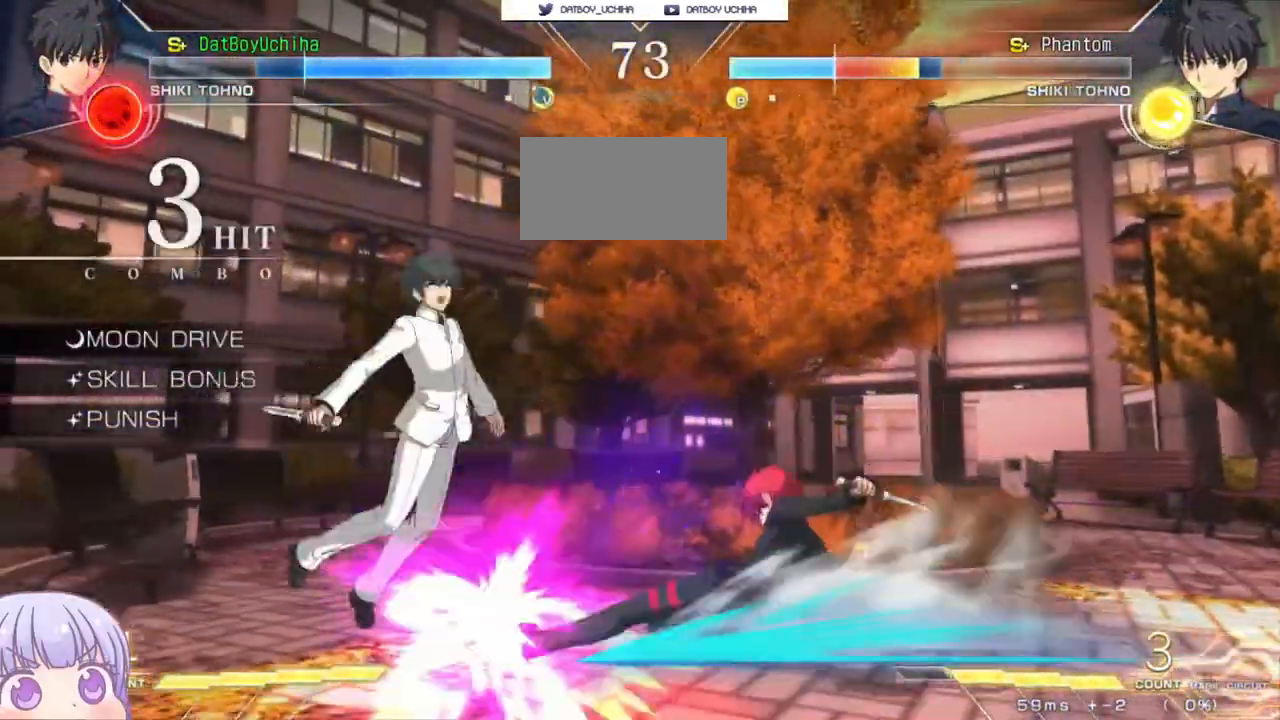
{"buttons": ["R1"], "left_stick": "up-left", "events": [[67, "TRIANGLE", "up"], [367, "left_stick", "up-left"], [500, "R1", "down"]]}
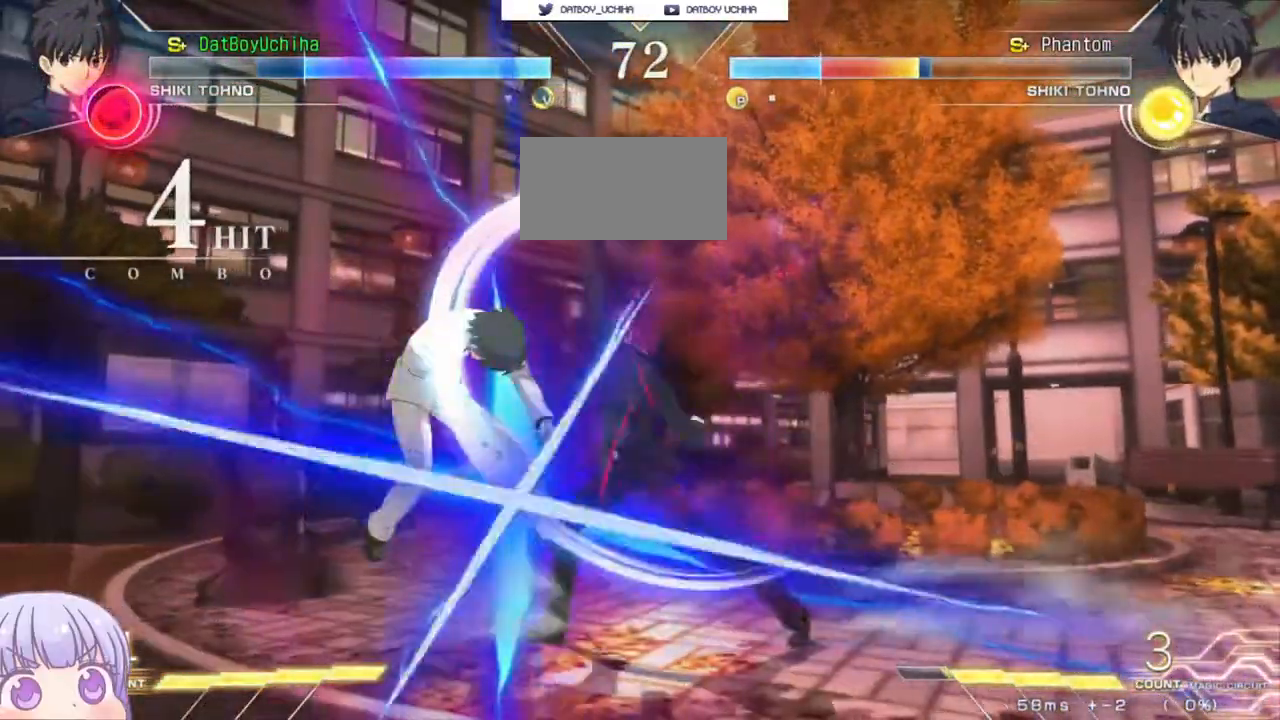
{"buttons": [], "left_stick": "center"}
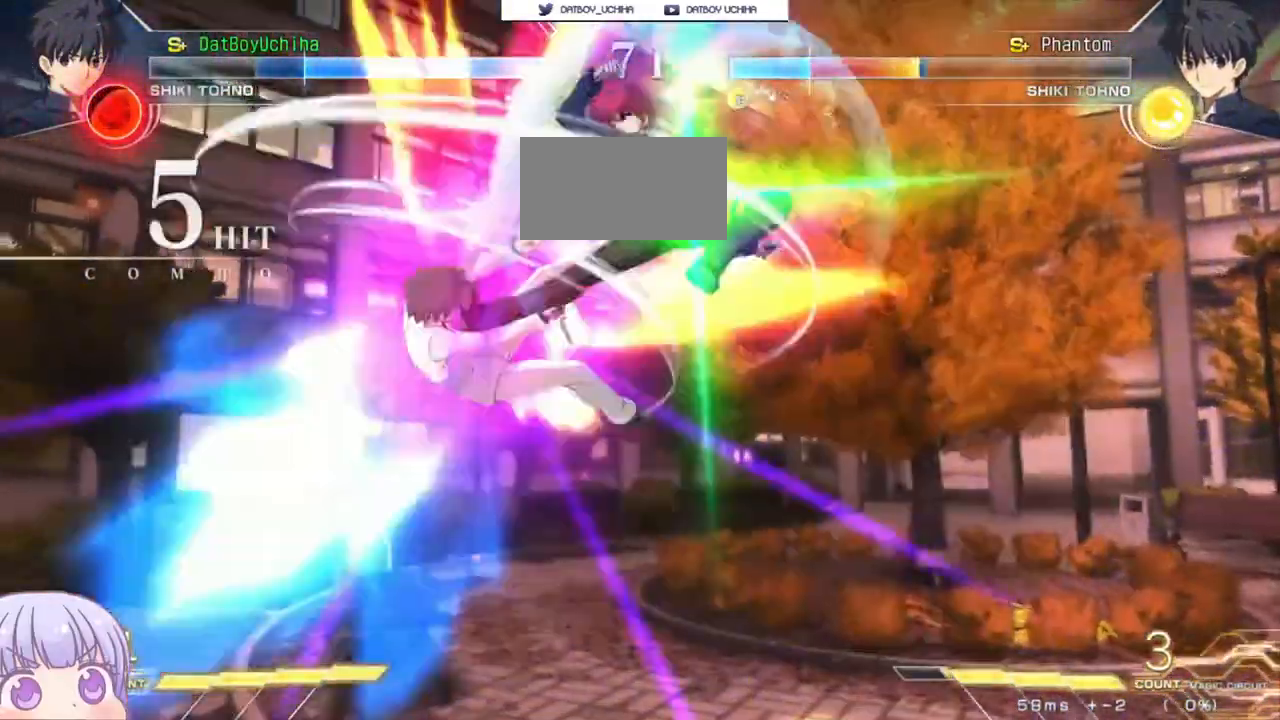
{"buttons": ["TRIANGLE", "R1"], "left_stick": "left"}
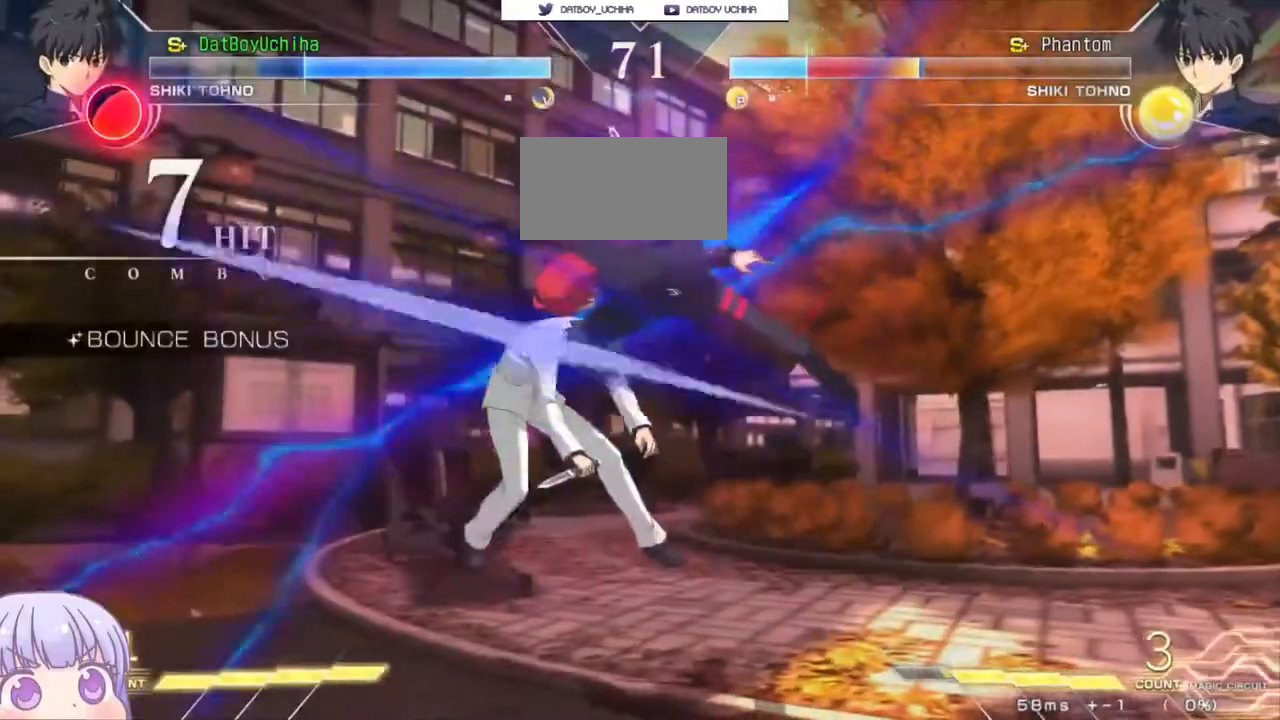
{"buttons": [], "left_stick": "center"}